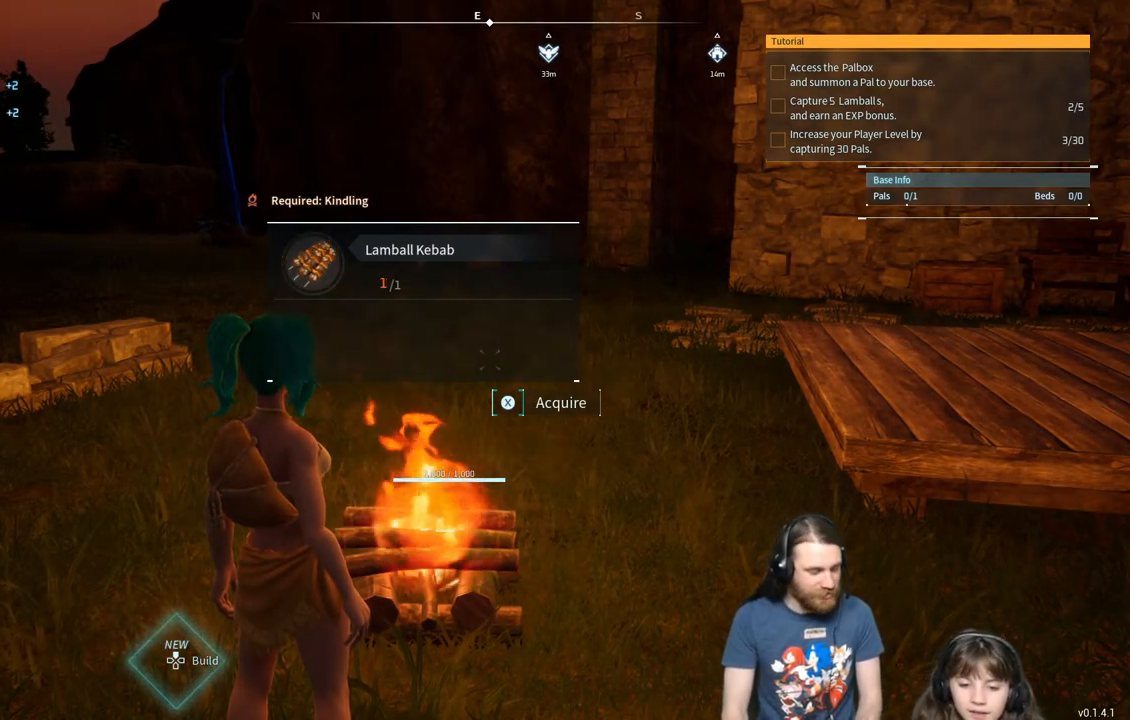
Gameplay with a controller (Xbox layout); each line is a JSON object with the inputs held at the frame after it. "events" lists button and stick changes between this image and that frame as [ms after this image, input, new state], when the widget could be followed in between.
{"buttons": [], "left_stick": "center", "right_stick": "center", "events": [[317, "X", "down"], [417, "X", "up"]]}
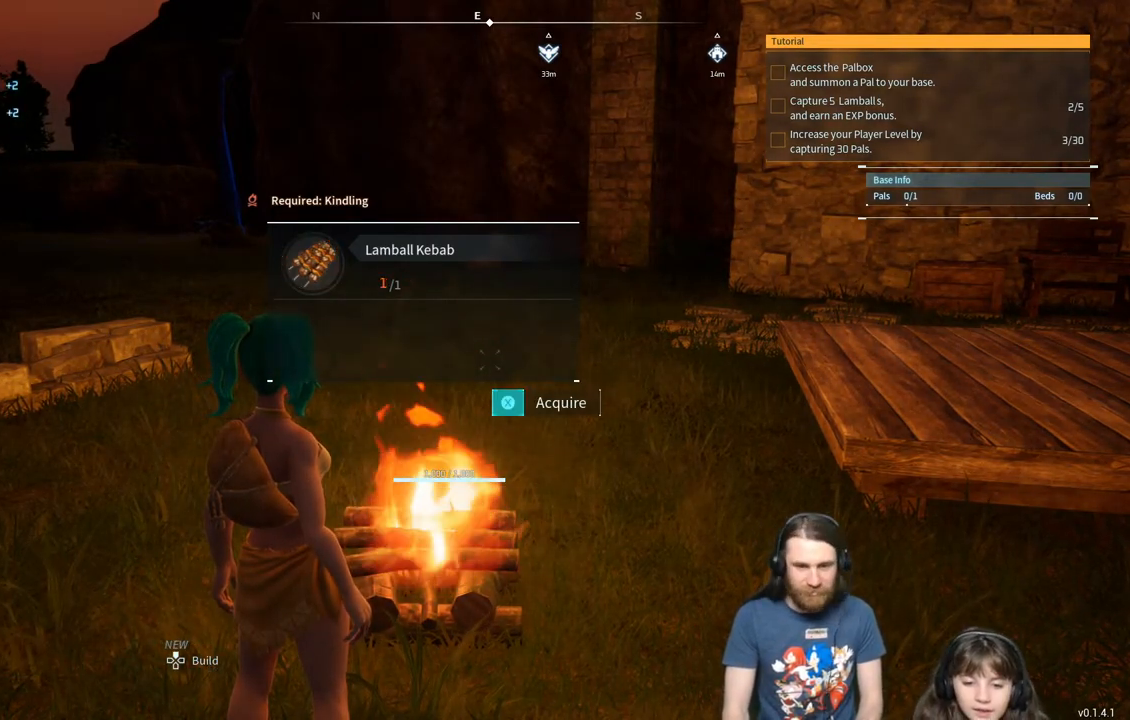
{"buttons": [], "left_stick": "center", "right_stick": "center", "events": []}
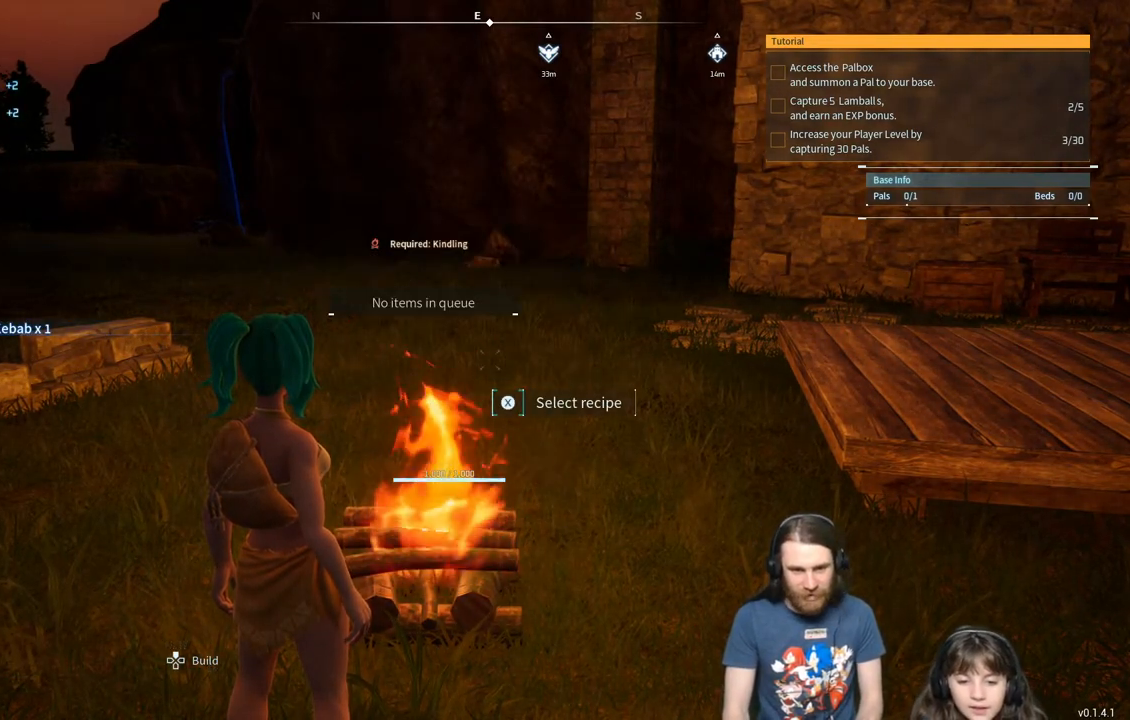
{"buttons": [], "left_stick": "center", "right_stick": "center", "events": []}
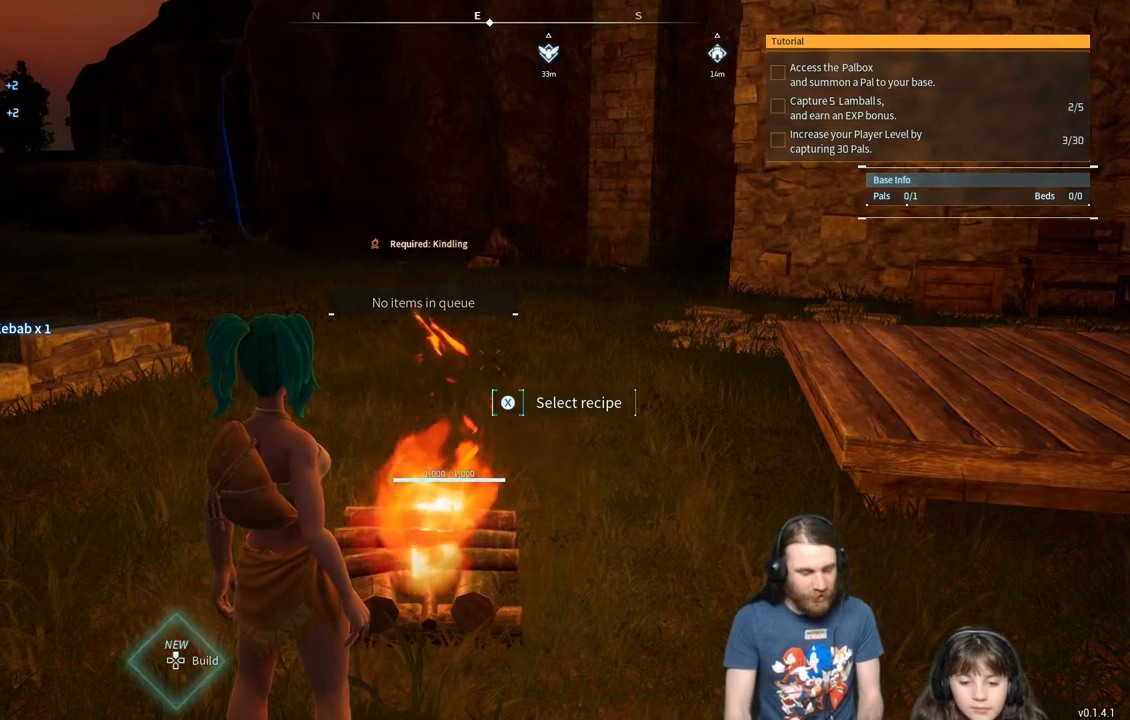
{"buttons": [], "left_stick": "center", "right_stick": "center", "events": []}
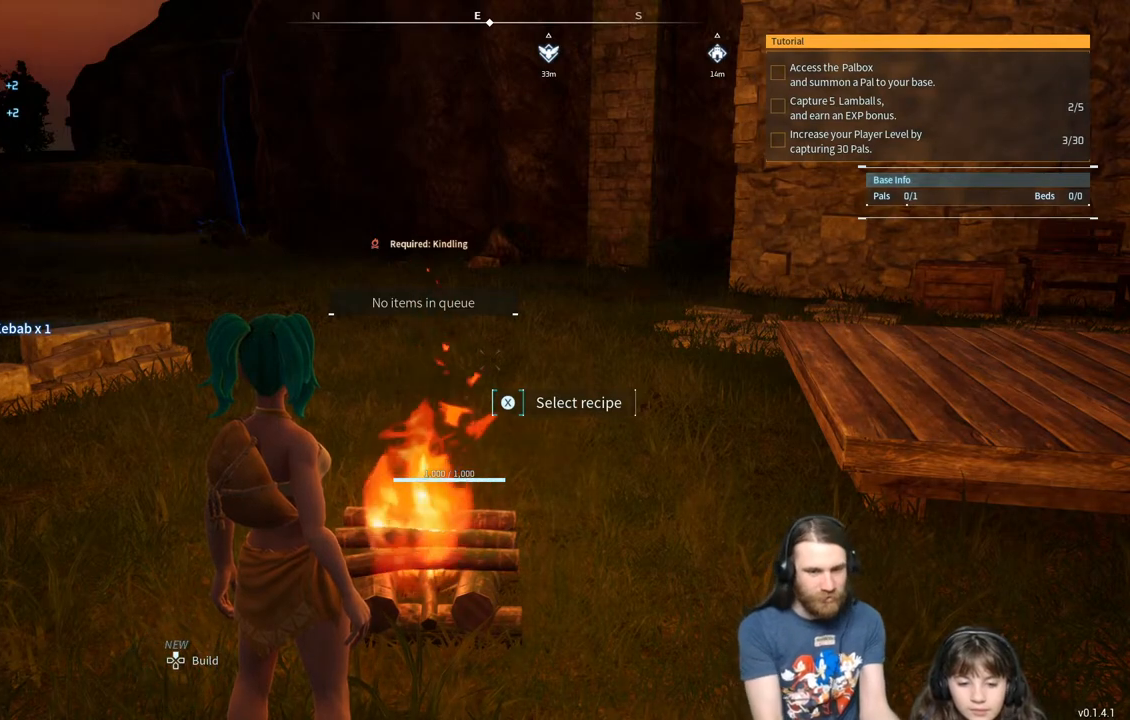
{"buttons": [], "left_stick": "center", "right_stick": "center", "events": []}
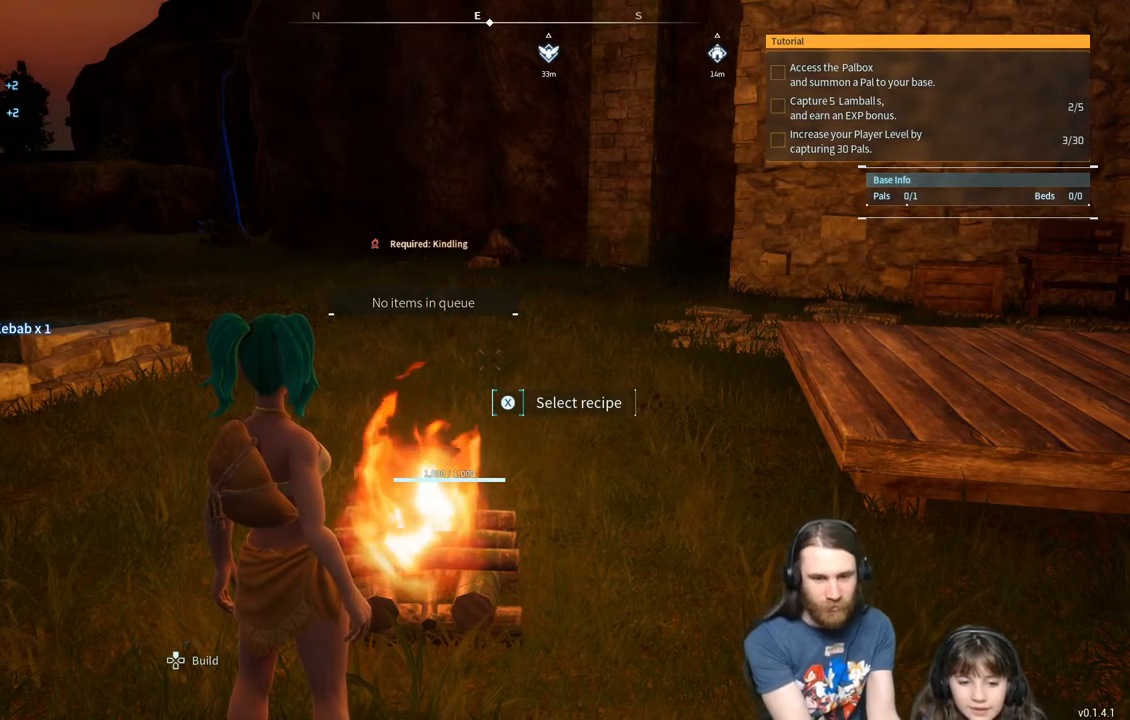
{"buttons": [], "left_stick": "center", "right_stick": "center", "events": []}
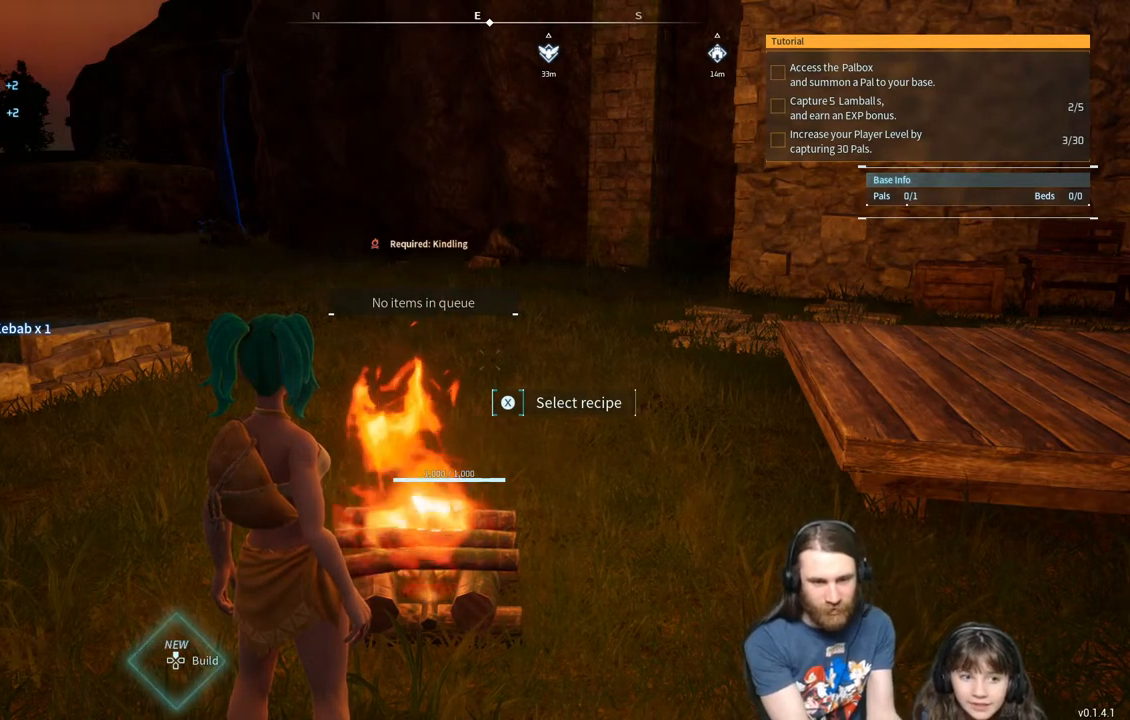
{"buttons": [], "left_stick": "center", "right_stick": "center", "events": []}
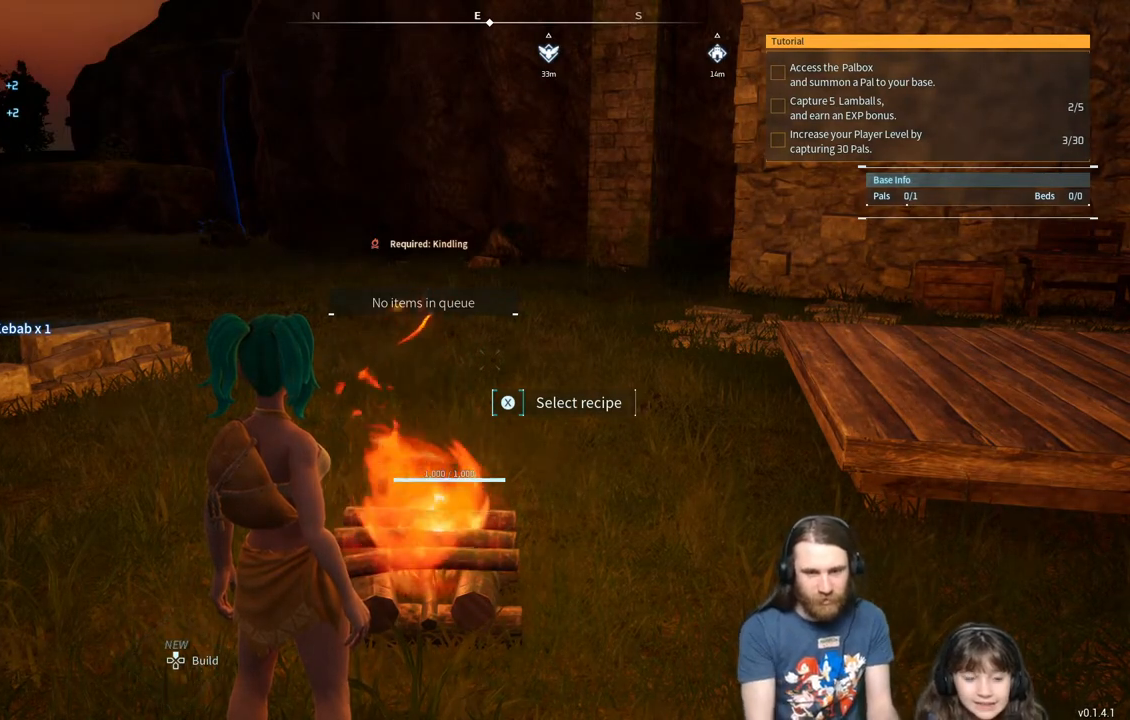
{"buttons": [], "left_stick": "center", "right_stick": "center", "events": [[167, "Y", "down"], [250, "Y", "up"]]}
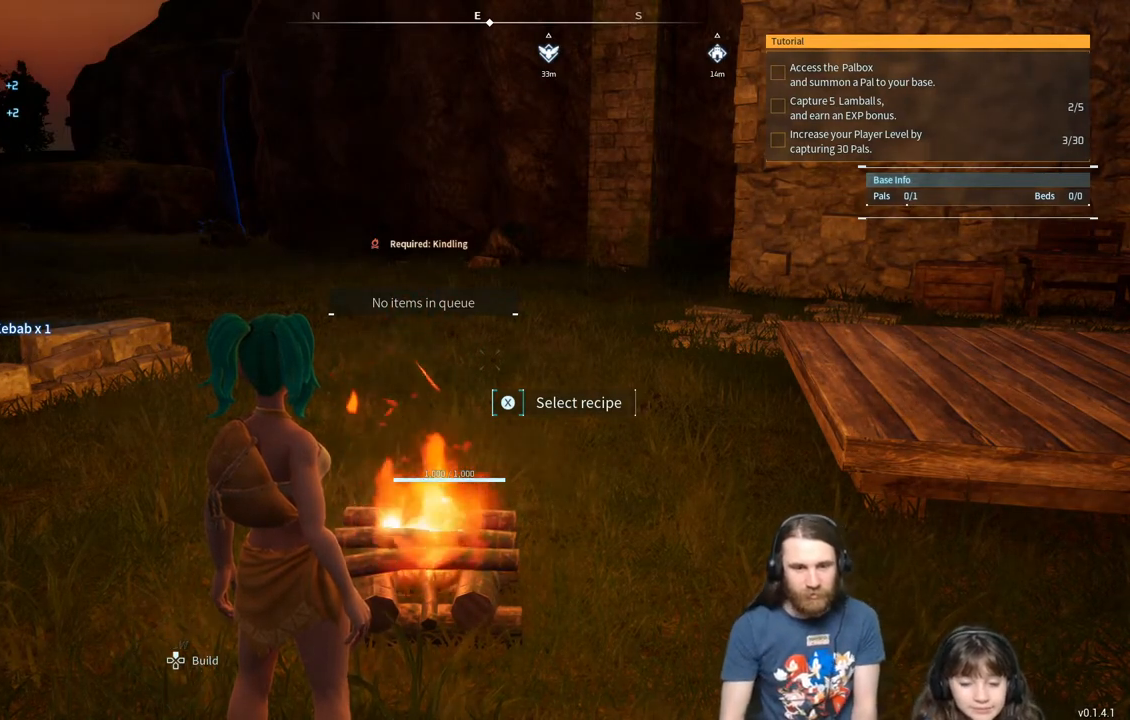
{"buttons": [], "left_stick": "center", "right_stick": "center", "events": [[267, "START", "down"], [417, "START", "up"]]}
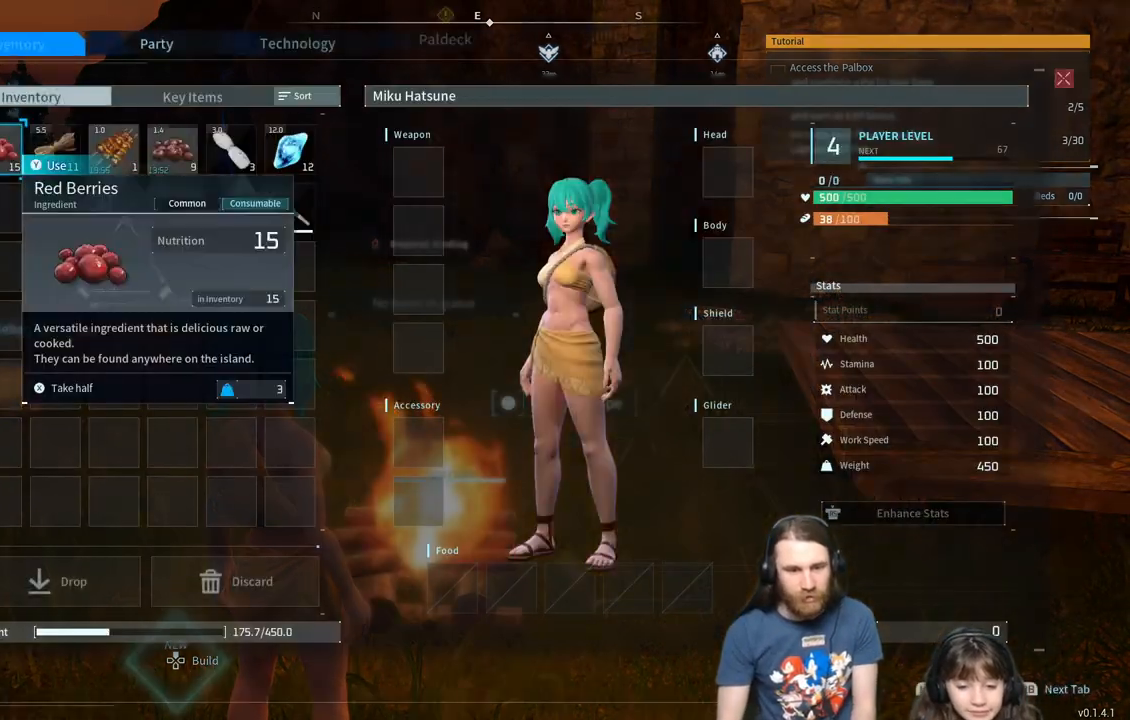
{"buttons": [], "left_stick": "center", "right_stick": "center", "events": []}
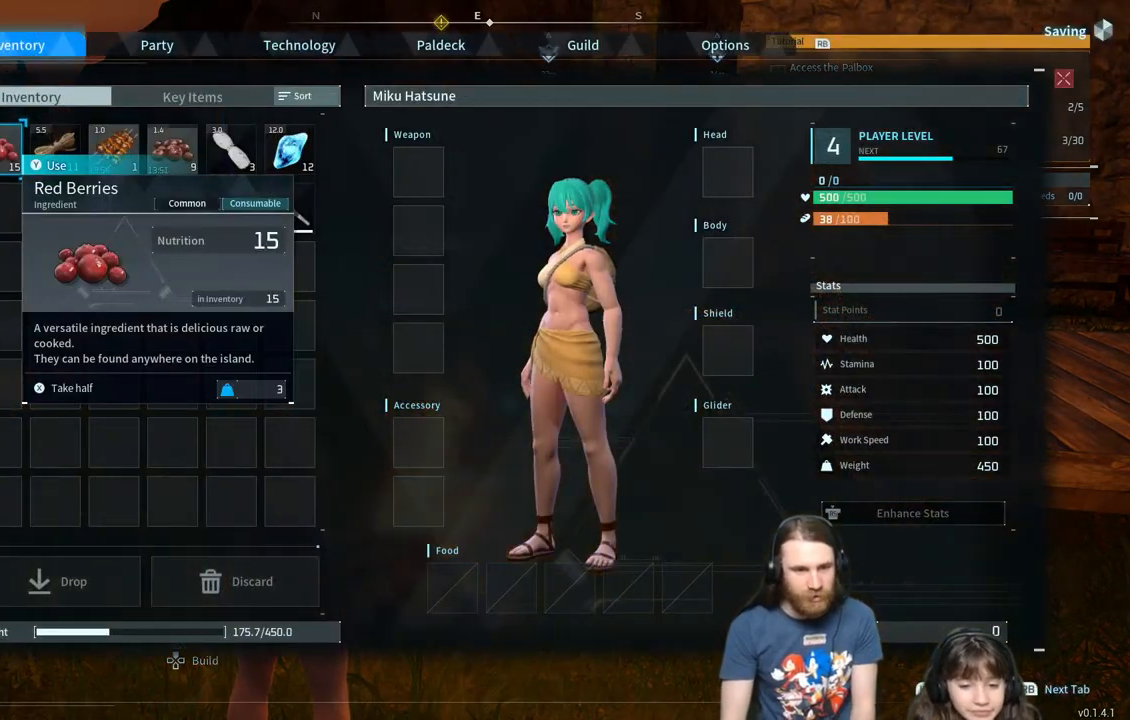
{"buttons": ["DPAD_RIGHT"], "left_stick": "center", "right_stick": "center", "events": [[67, "DPAD_RIGHT", "down"], [183, "DPAD_RIGHT", "up"], [233, "DPAD_RIGHT", "down"], [350, "DPAD_RIGHT", "up"], [400, "DPAD_RIGHT", "down"]]}
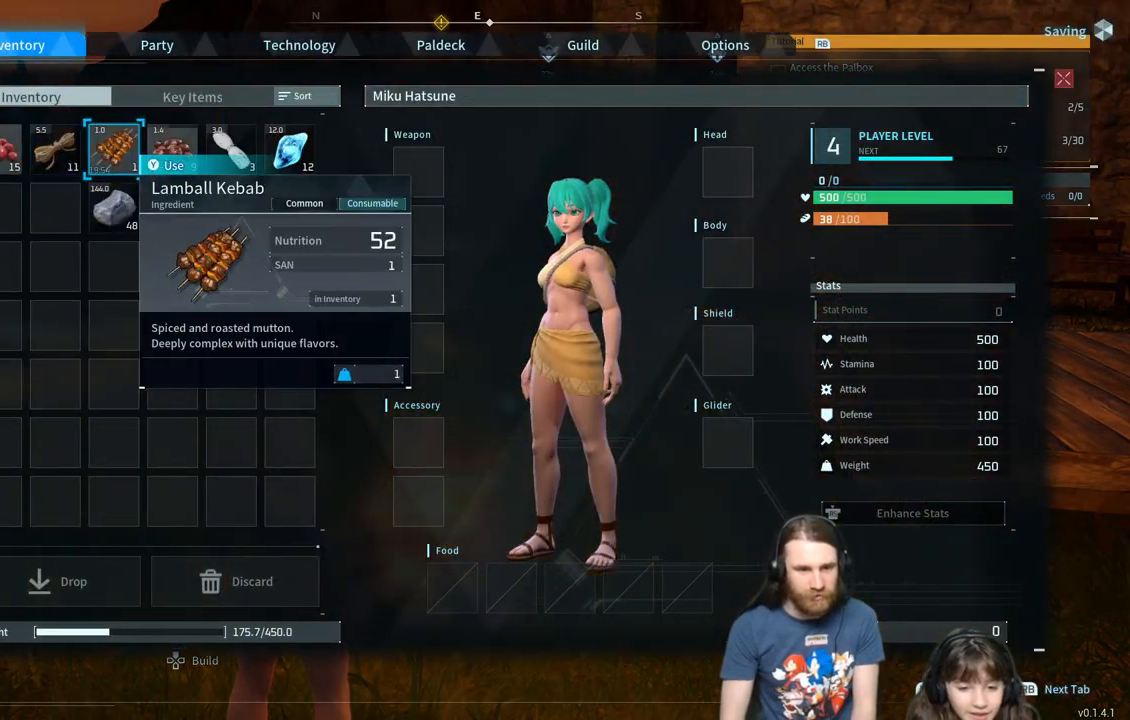
{"buttons": [], "left_stick": "center", "right_stick": "center", "events": [[33, "DPAD_RIGHT", "up"]]}
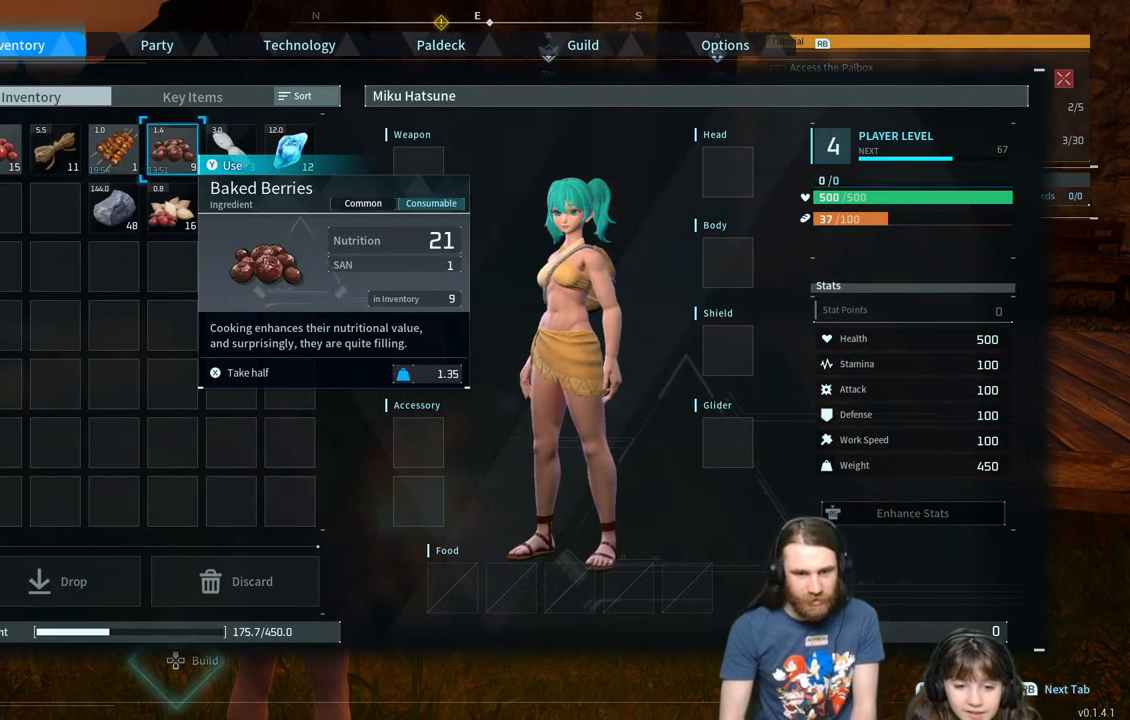
{"buttons": [], "left_stick": "center", "right_stick": "center", "events": []}
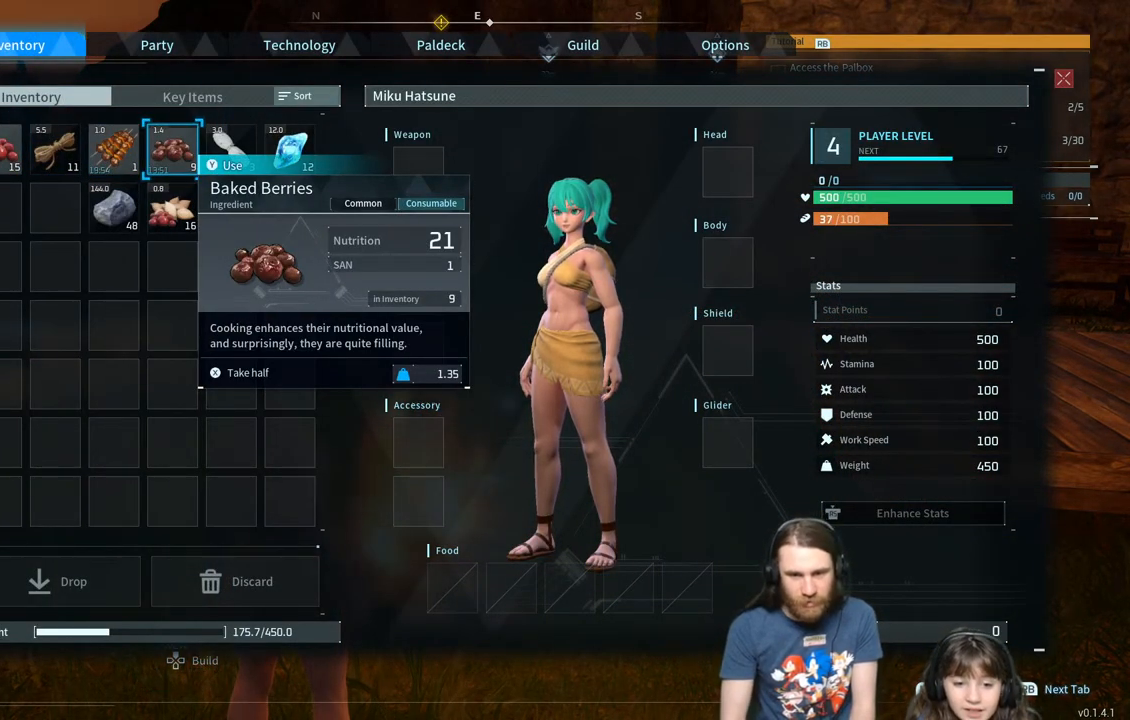
{"buttons": [], "left_stick": "center", "right_stick": "center", "events": [[167, "DPAD_LEFT", "down"], [317, "DPAD_LEFT", "up"]]}
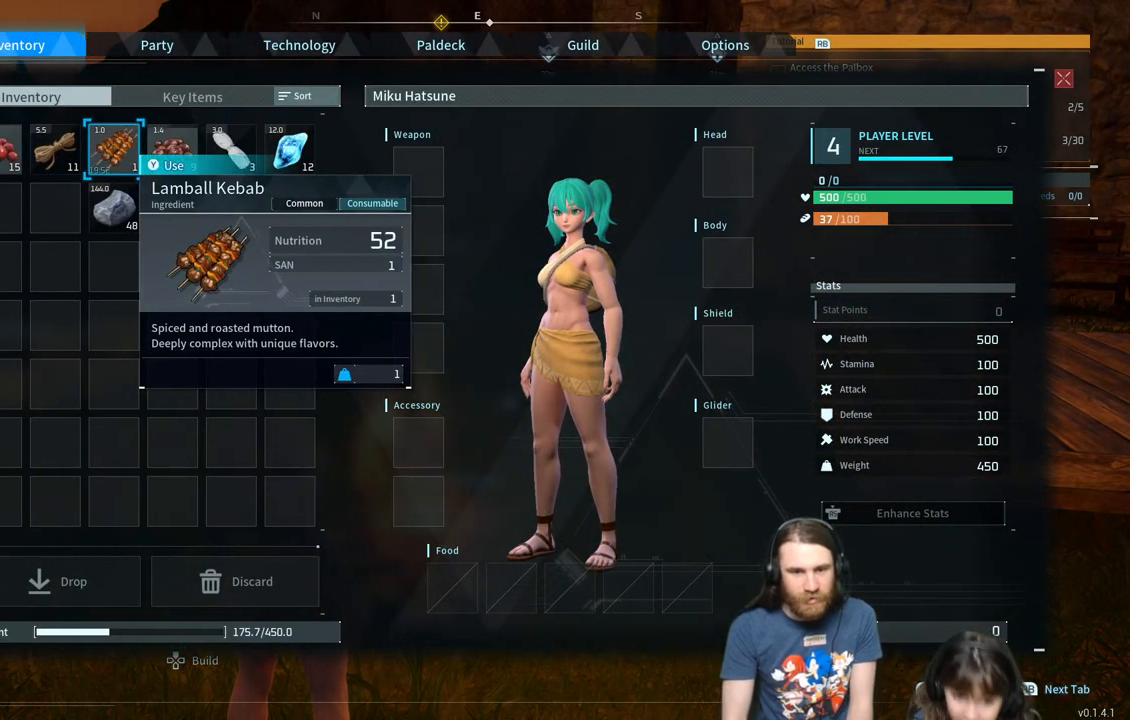
{"buttons": [], "left_stick": "center", "right_stick": "center", "events": []}
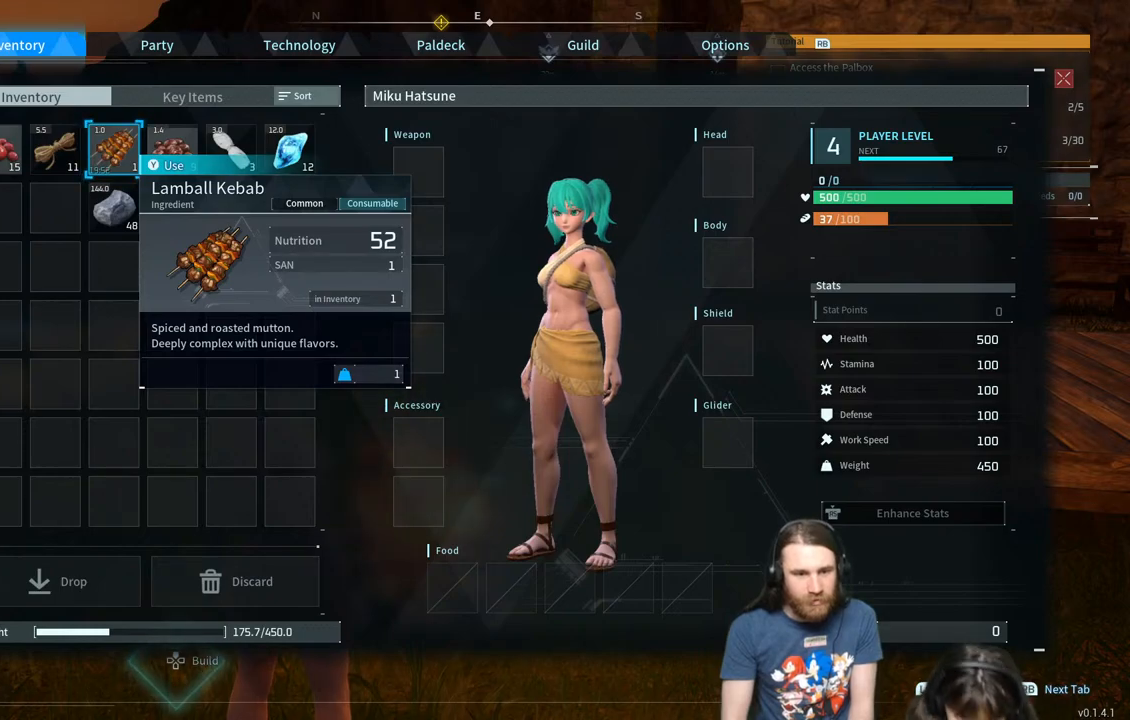
{"buttons": [], "left_stick": "center", "right_stick": "center", "events": [[150, "DPAD_RIGHT", "down"], [267, "DPAD_RIGHT", "up"]]}
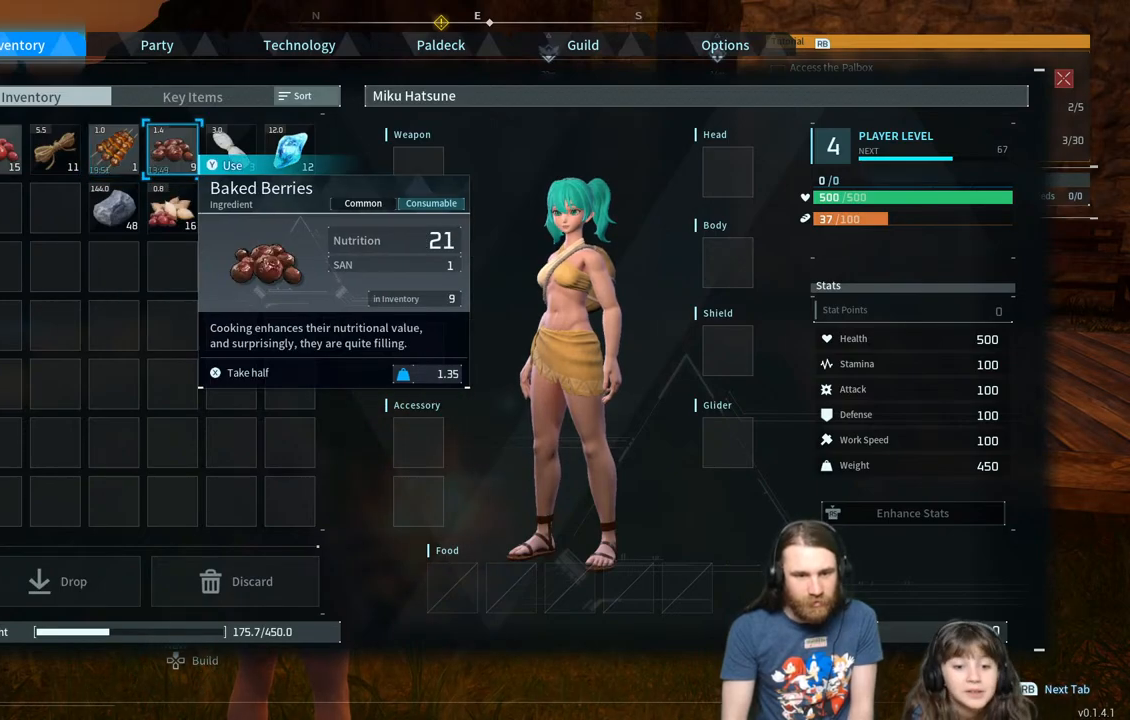
{"buttons": [], "left_stick": "center", "right_stick": "center", "events": [[167, "DPAD_LEFT", "down"], [300, "DPAD_LEFT", "up"]]}
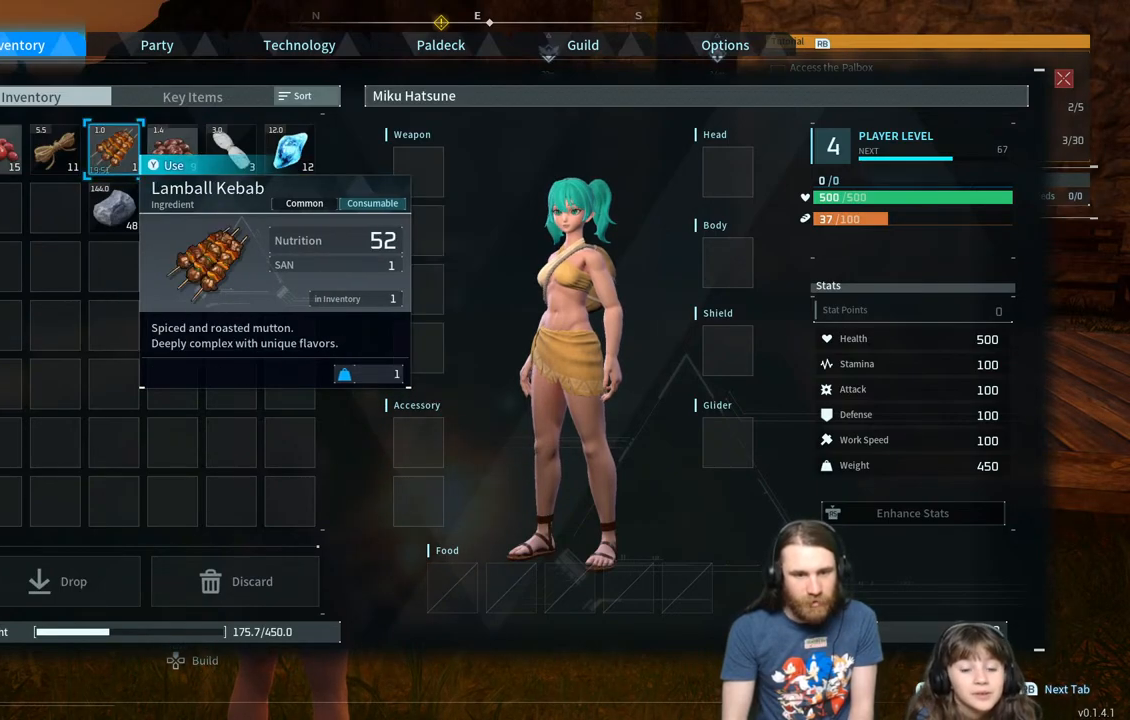
{"buttons": [], "left_stick": "center", "right_stick": "center", "events": []}
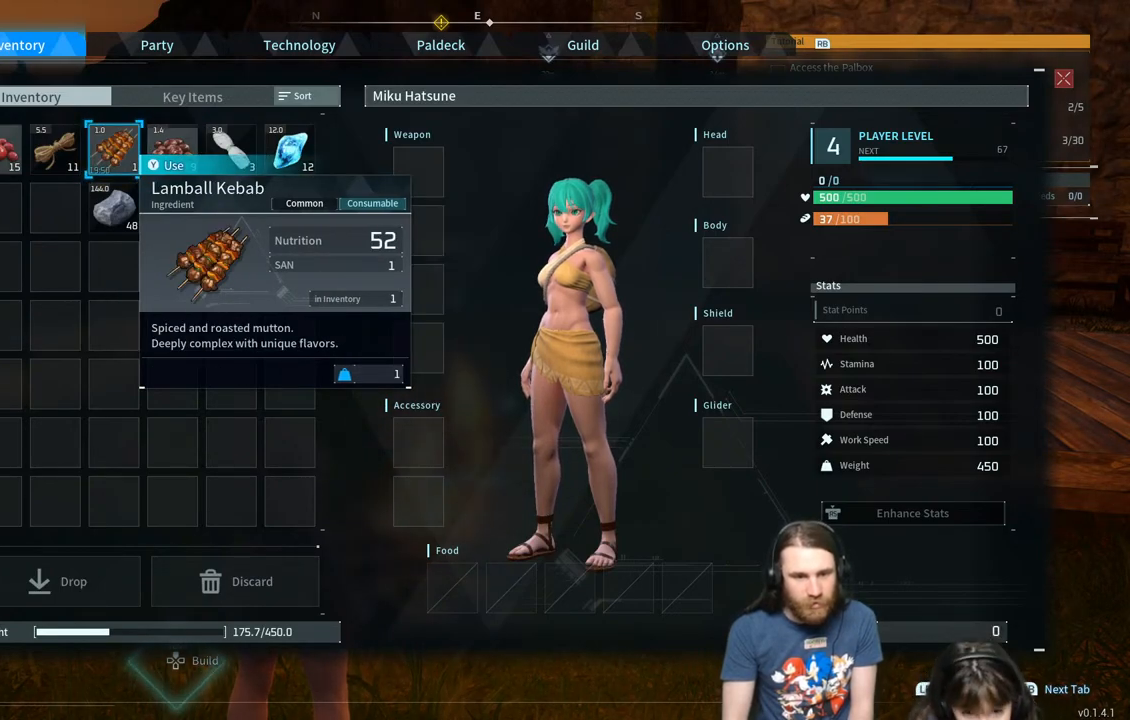
{"buttons": [], "left_stick": "center", "right_stick": "center", "events": []}
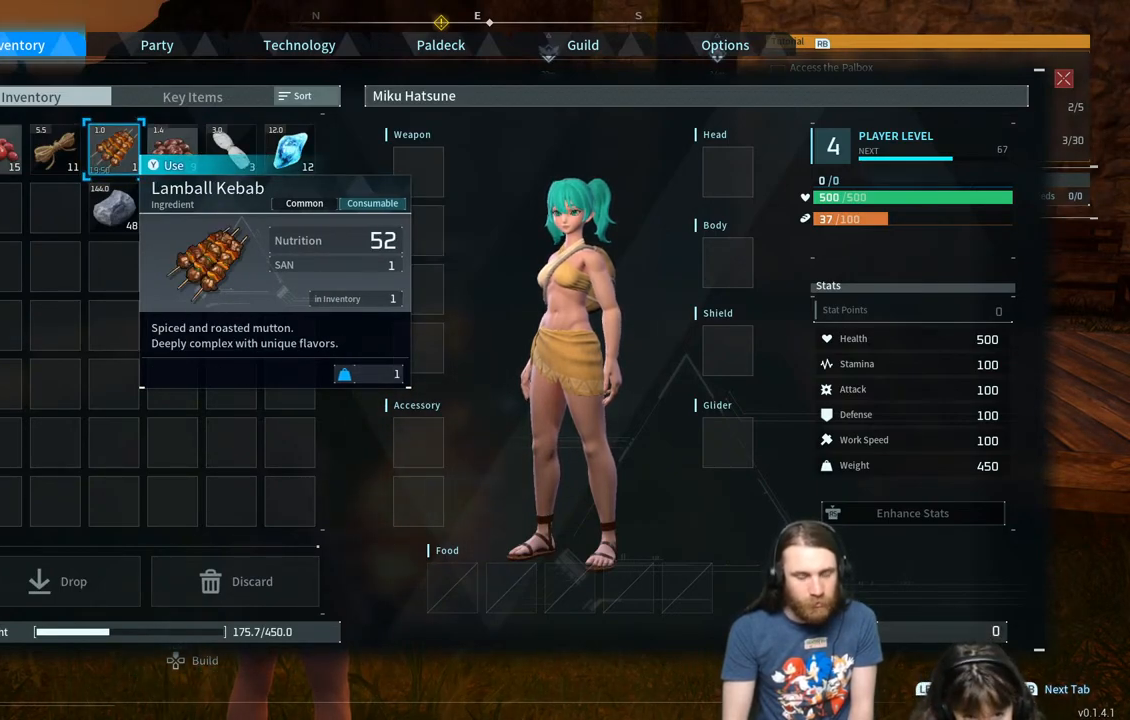
{"buttons": [], "left_stick": "center", "right_stick": "center", "events": [[133, "Y", "down"], [283, "Y", "up"]]}
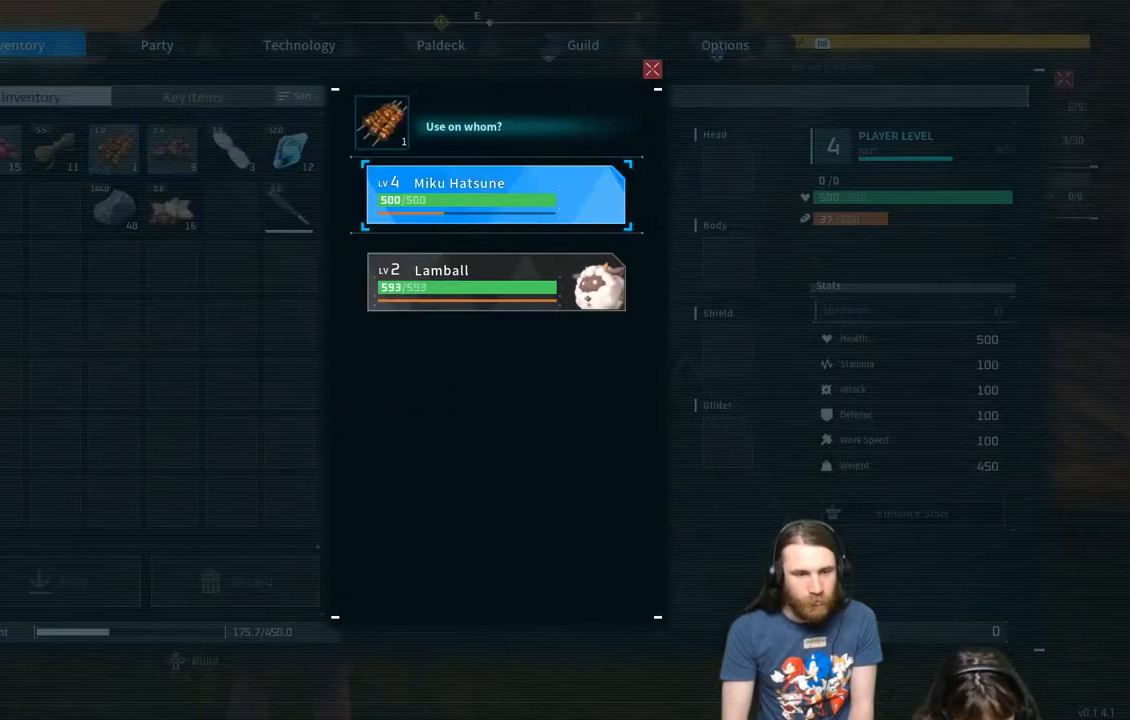
{"buttons": [], "left_stick": "center", "right_stick": "center", "events": []}
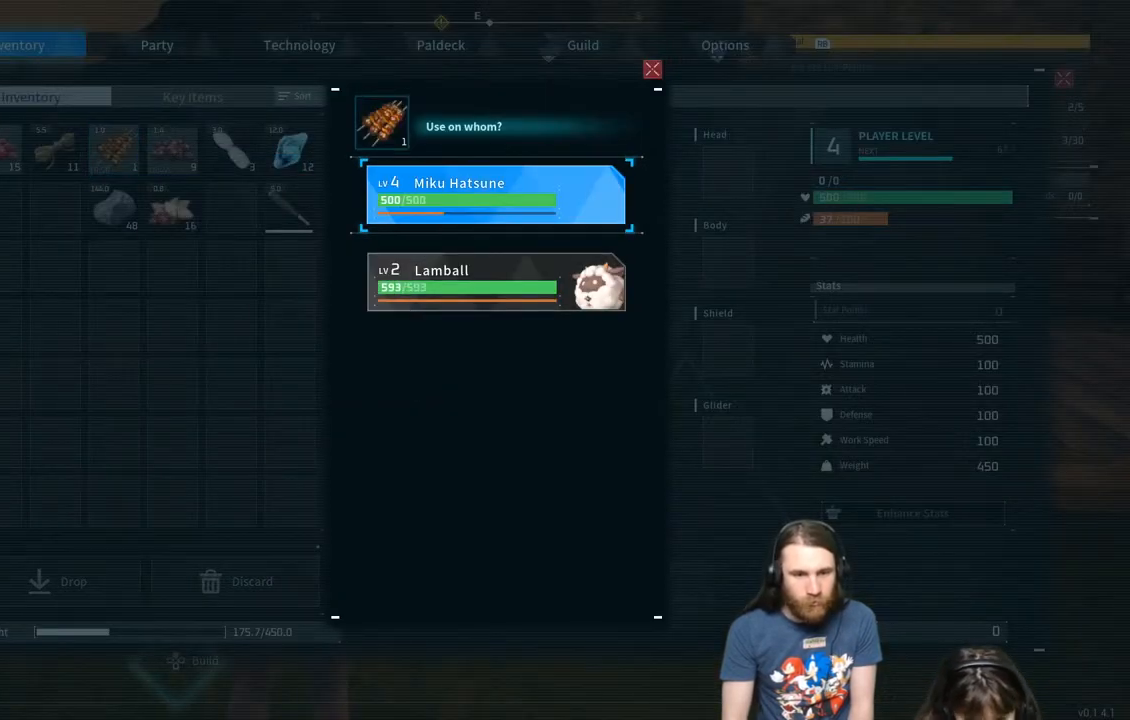
{"buttons": [], "left_stick": "center", "right_stick": "center", "events": [[183, "A", "down"], [417, "A", "up"]]}
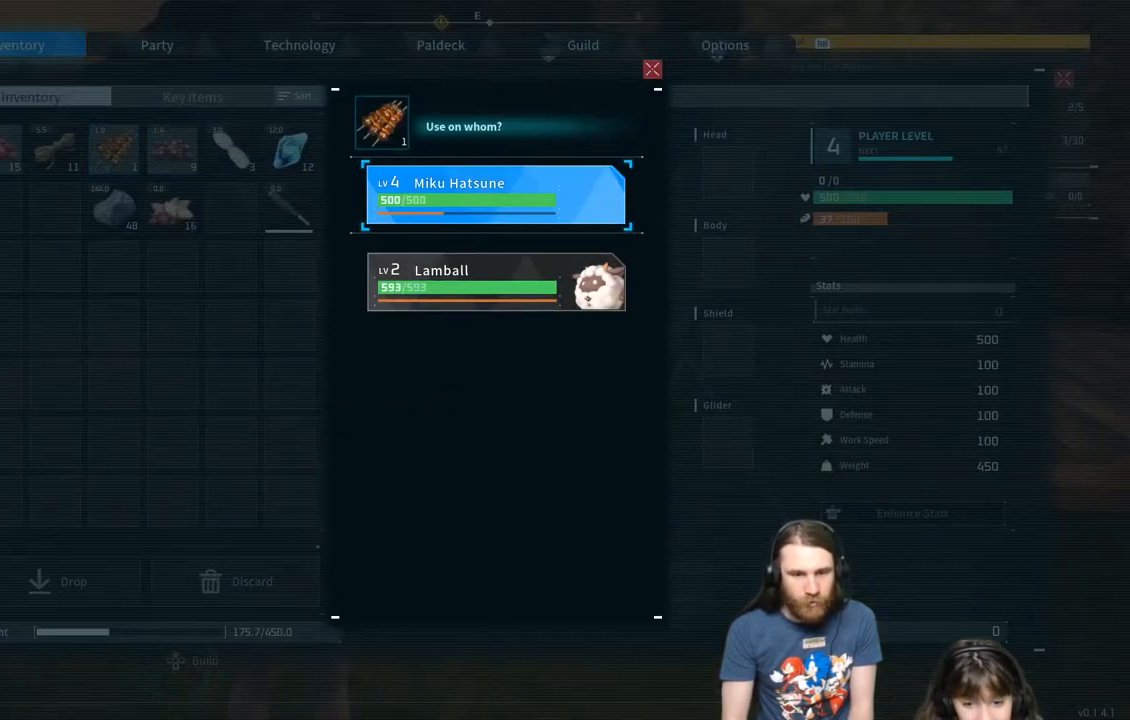
{"buttons": [], "left_stick": "center", "right_stick": "center", "events": []}
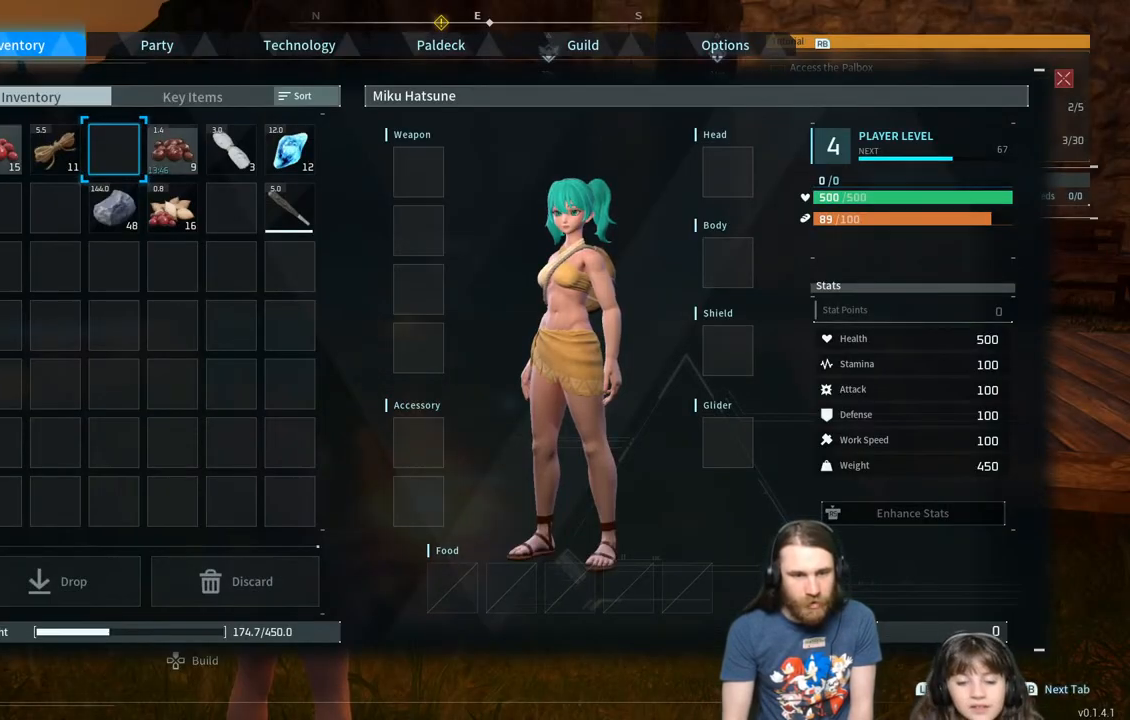
{"buttons": [], "left_stick": "center", "right_stick": "center", "events": [[317, "B", "down"], [483, "B", "up"]]}
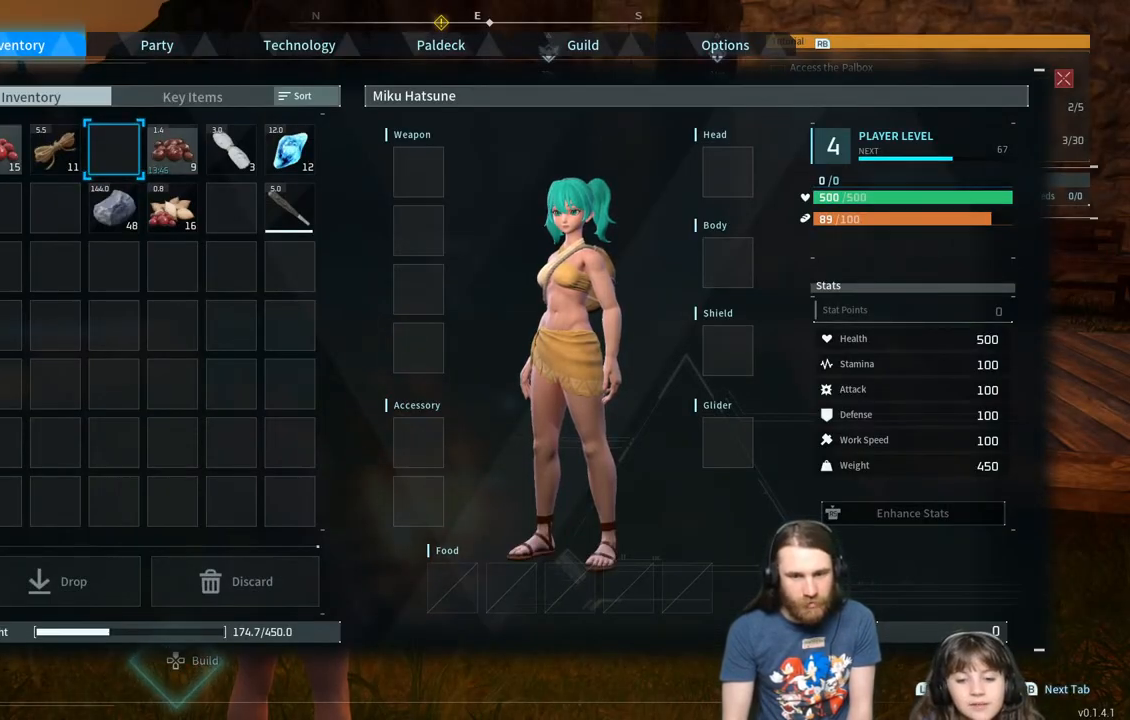
{"buttons": [], "left_stick": "center", "right_stick": "center", "events": [[367, "right_stick", "right"], [500, "right_stick", "center"]]}
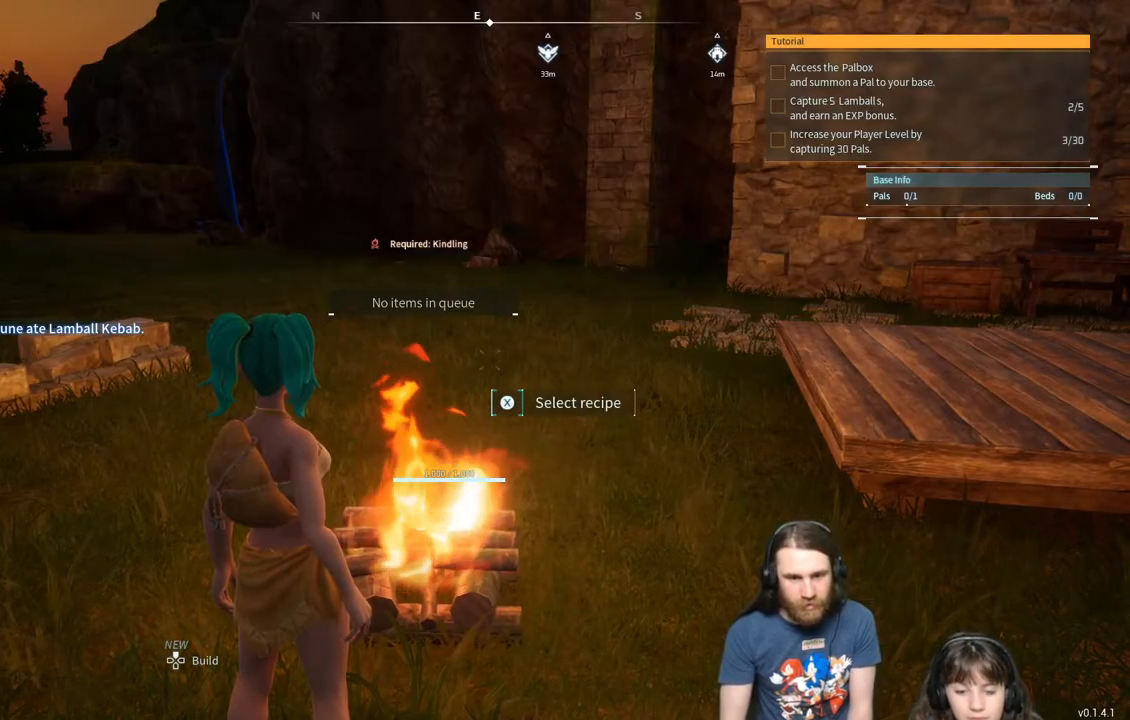
{"buttons": [], "left_stick": "up-right", "right_stick": "center", "events": [[117, "right_stick", "right"], [250, "left_stick", "up-right"], [250, "right_stick", "center"]]}
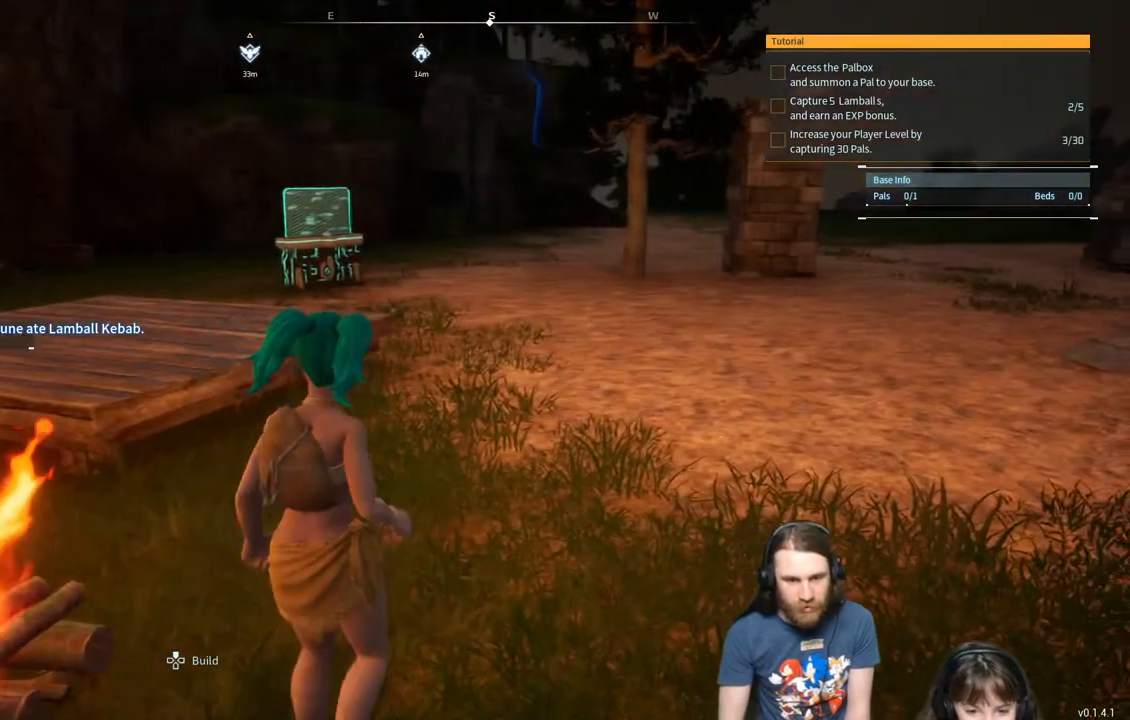
{"buttons": [], "left_stick": "up", "right_stick": "center", "events": [[50, "left_stick", "up"]]}
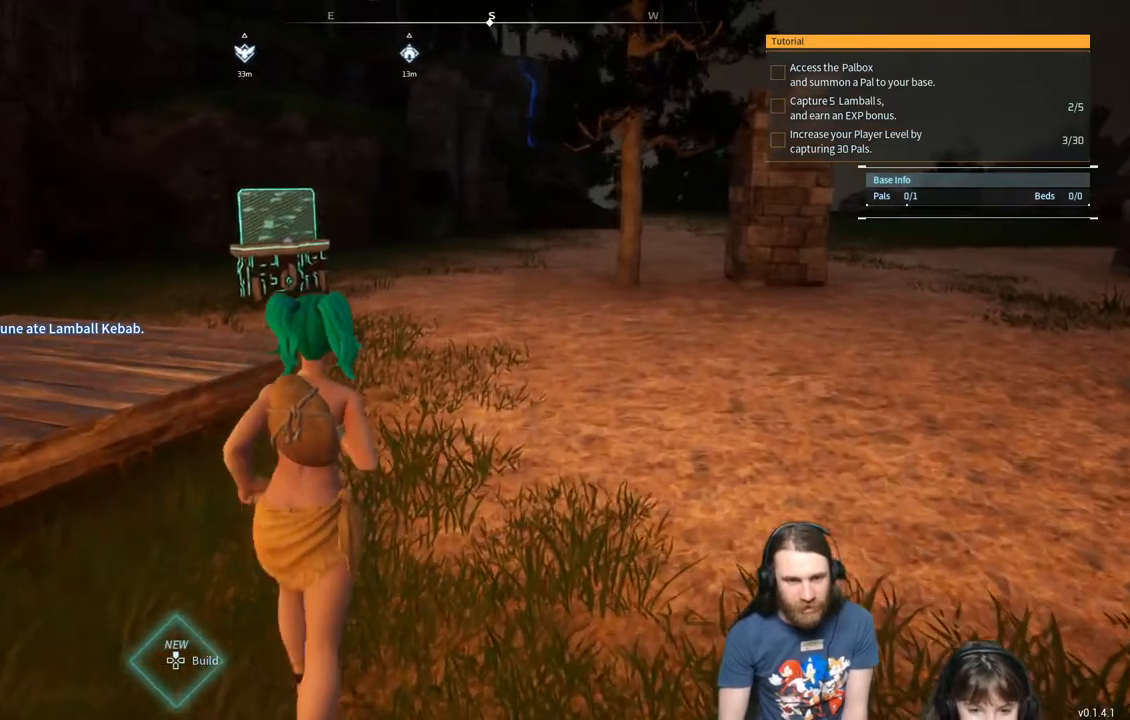
{"buttons": [], "left_stick": "up", "right_stick": "right", "events": [[450, "right_stick", "right"]]}
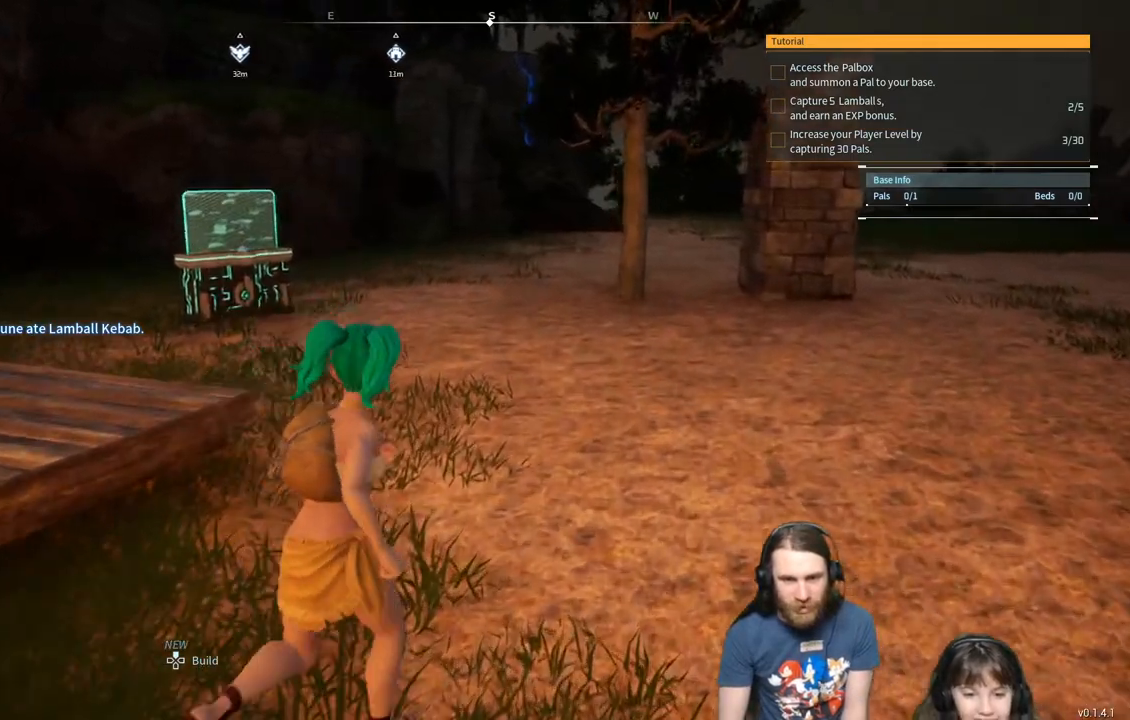
{"buttons": [], "left_stick": "up", "right_stick": "center", "events": [[100, "right_stick", "center"]]}